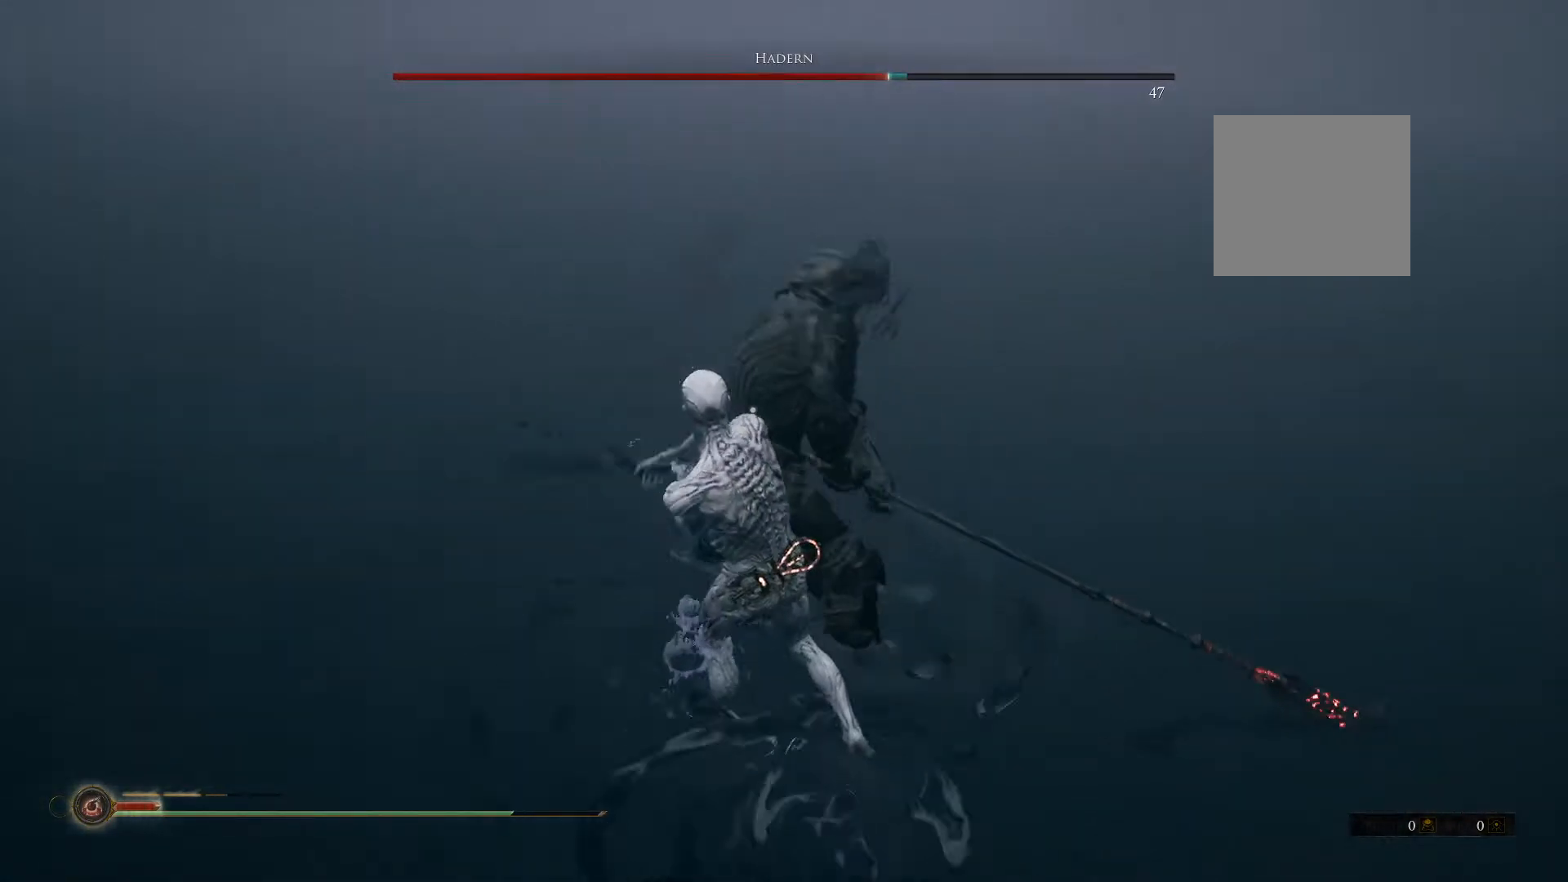
Gameplay with a controller (Xbox layout); each line is a JSON object with the inputs held at the frame after it (dt_ms = milliseconds from this image to that frame). "button_events" lists button changes between this image and that frame as [ms after this image, input, new state], when the widget could be followed in between (sticks are given only as held states). Not read: SHARE.
{"dt_ms": 1000, "buttons": [], "left_stick": "down", "right_stick": "center", "button_events": [[80, "R1", "up"], [500, "R1", "down"], [620, "R1", "up"]]}
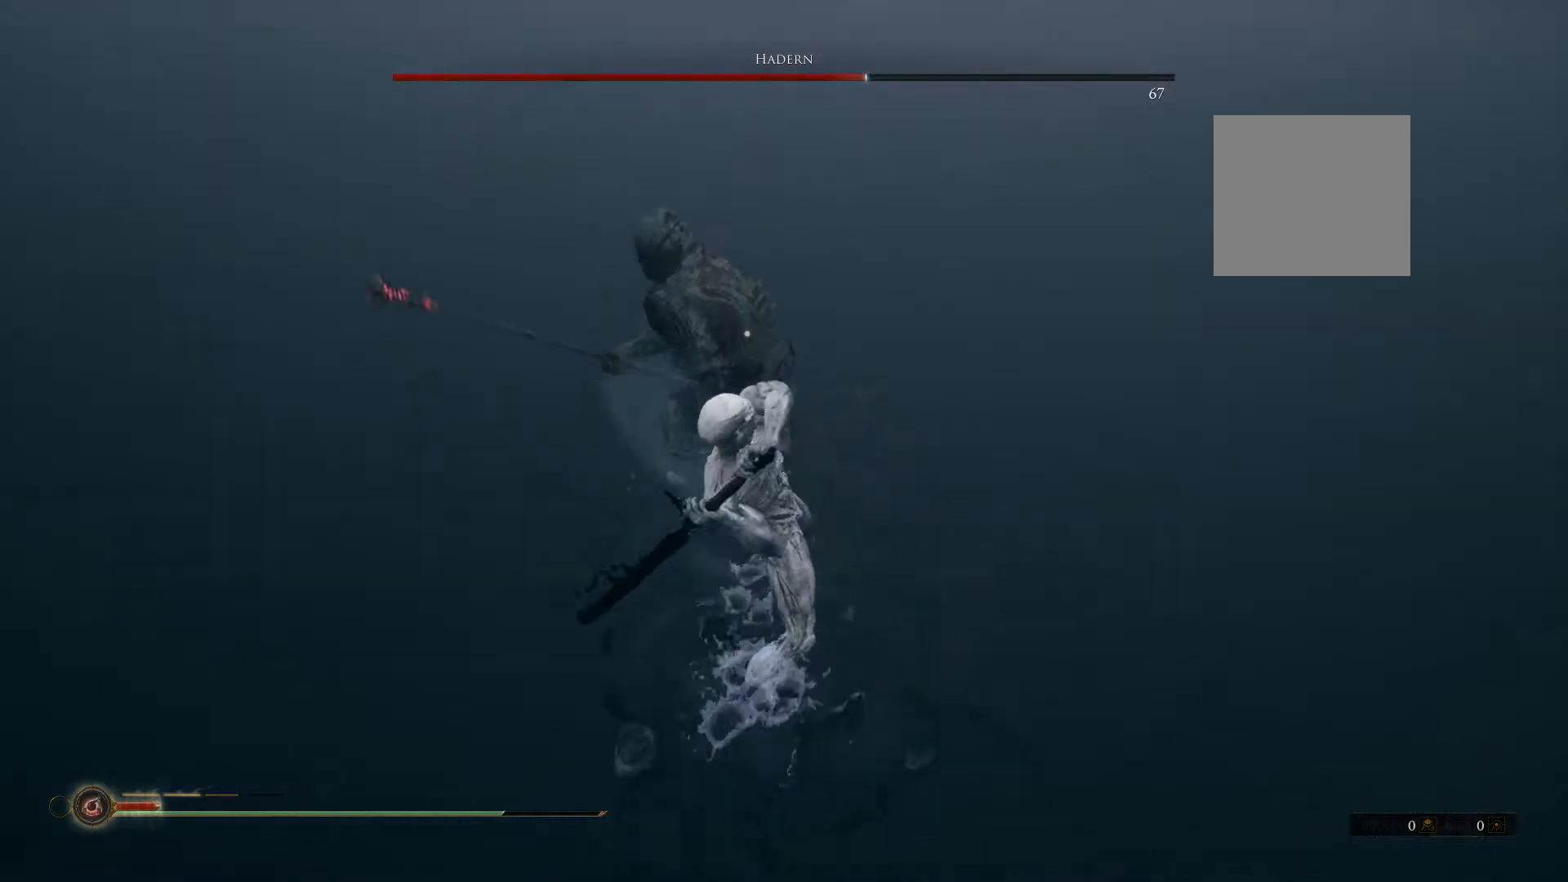
{"dt_ms": 500, "buttons": ["B"], "left_stick": "down", "right_stick": "center", "button_events": [[500, "B", "down"]]}
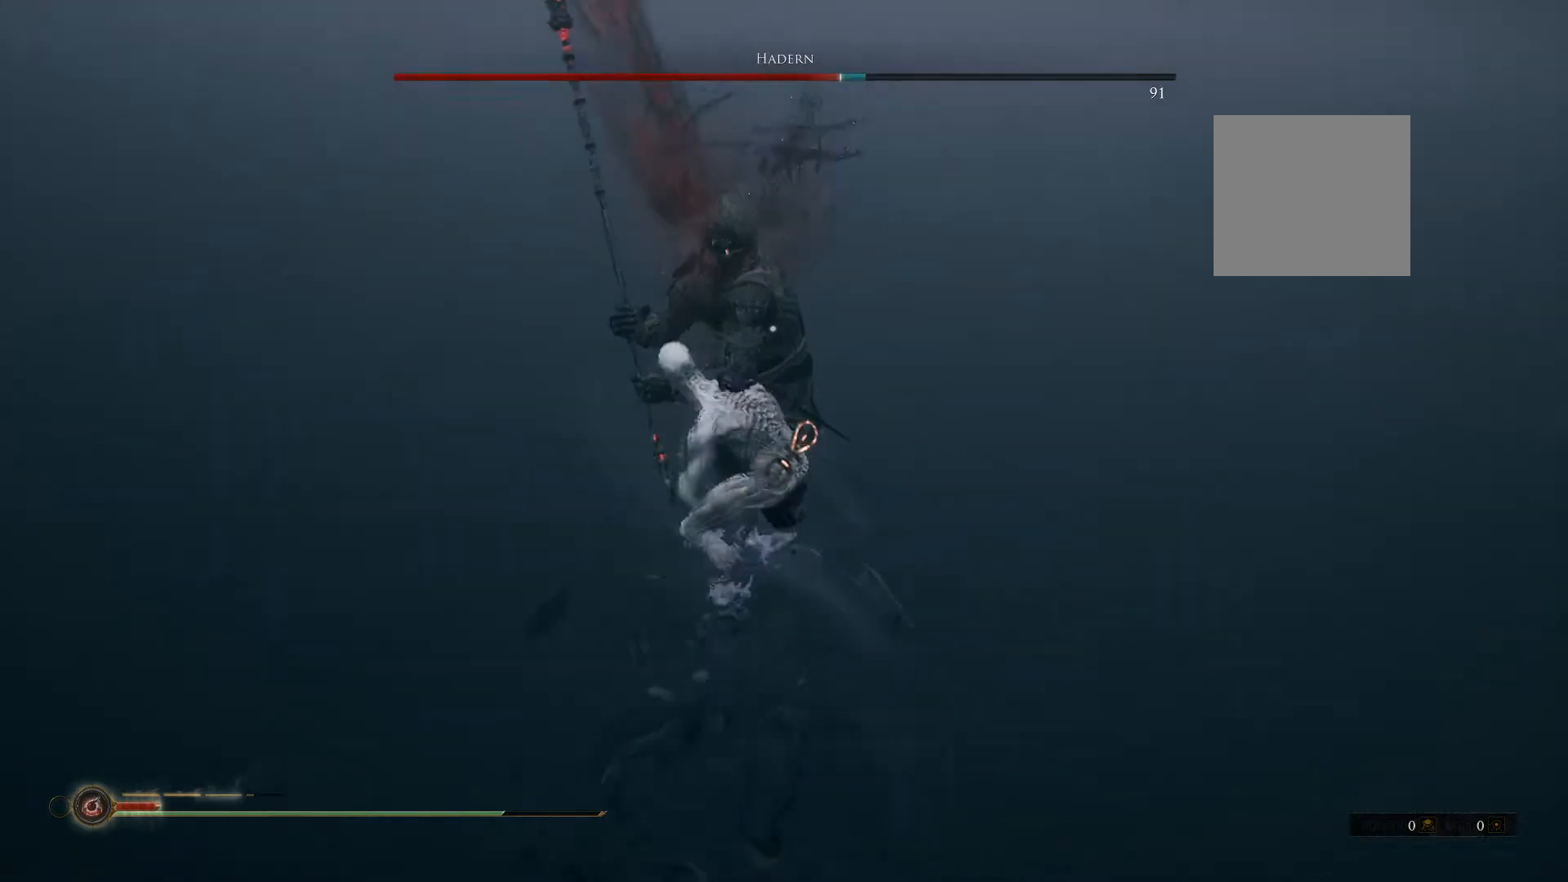
{"dt_ms": 500, "buttons": ["B"], "left_stick": "down", "right_stick": "center", "button_events": []}
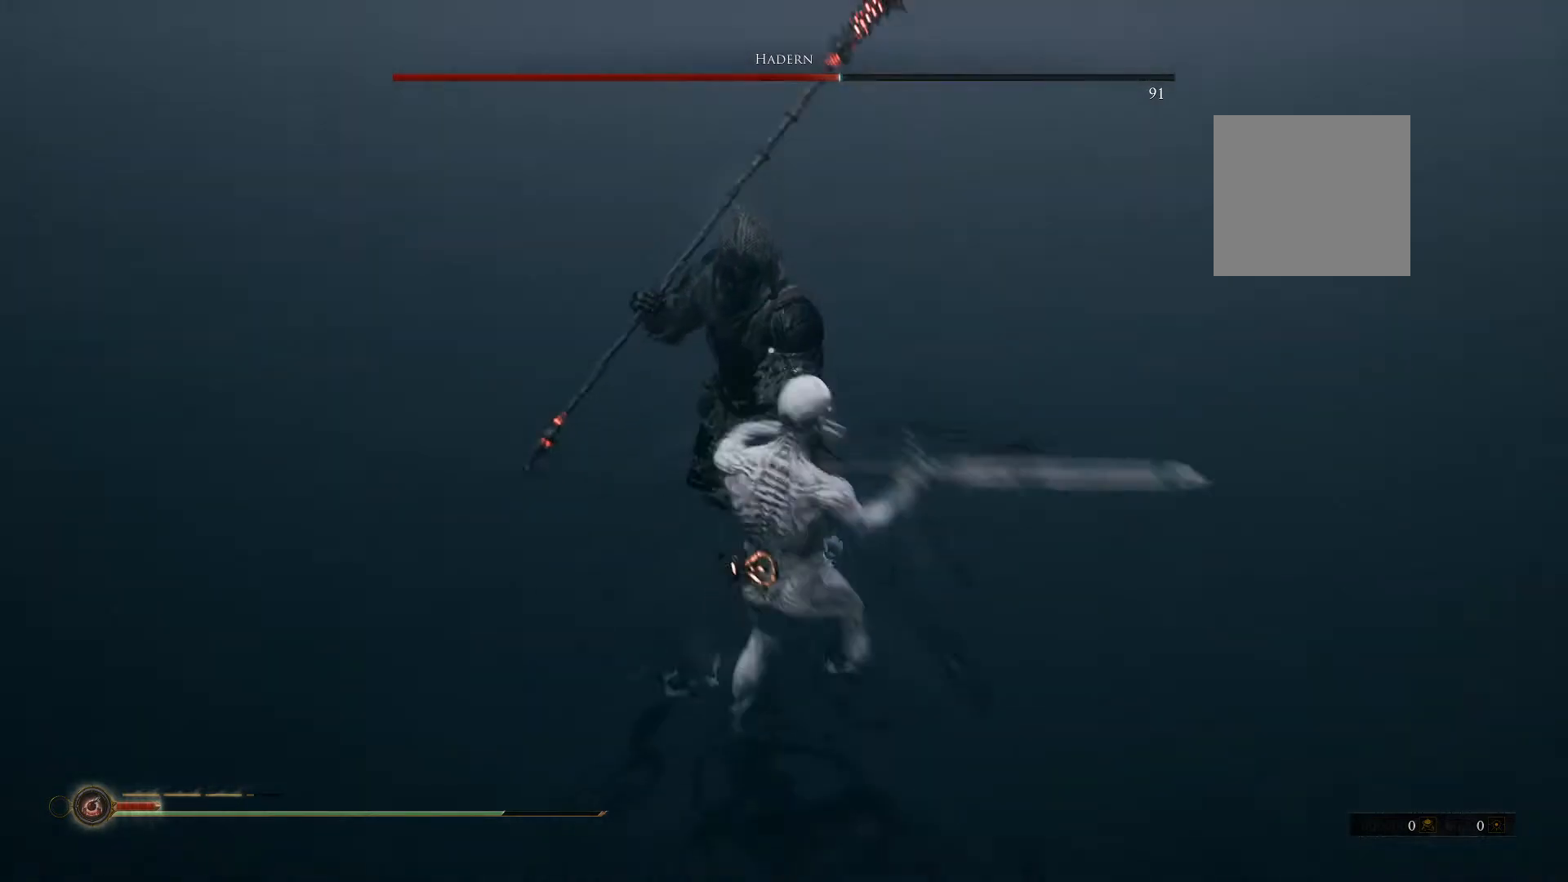
{"dt_ms": 500, "buttons": ["B"], "left_stick": "down", "right_stick": "center", "button_events": []}
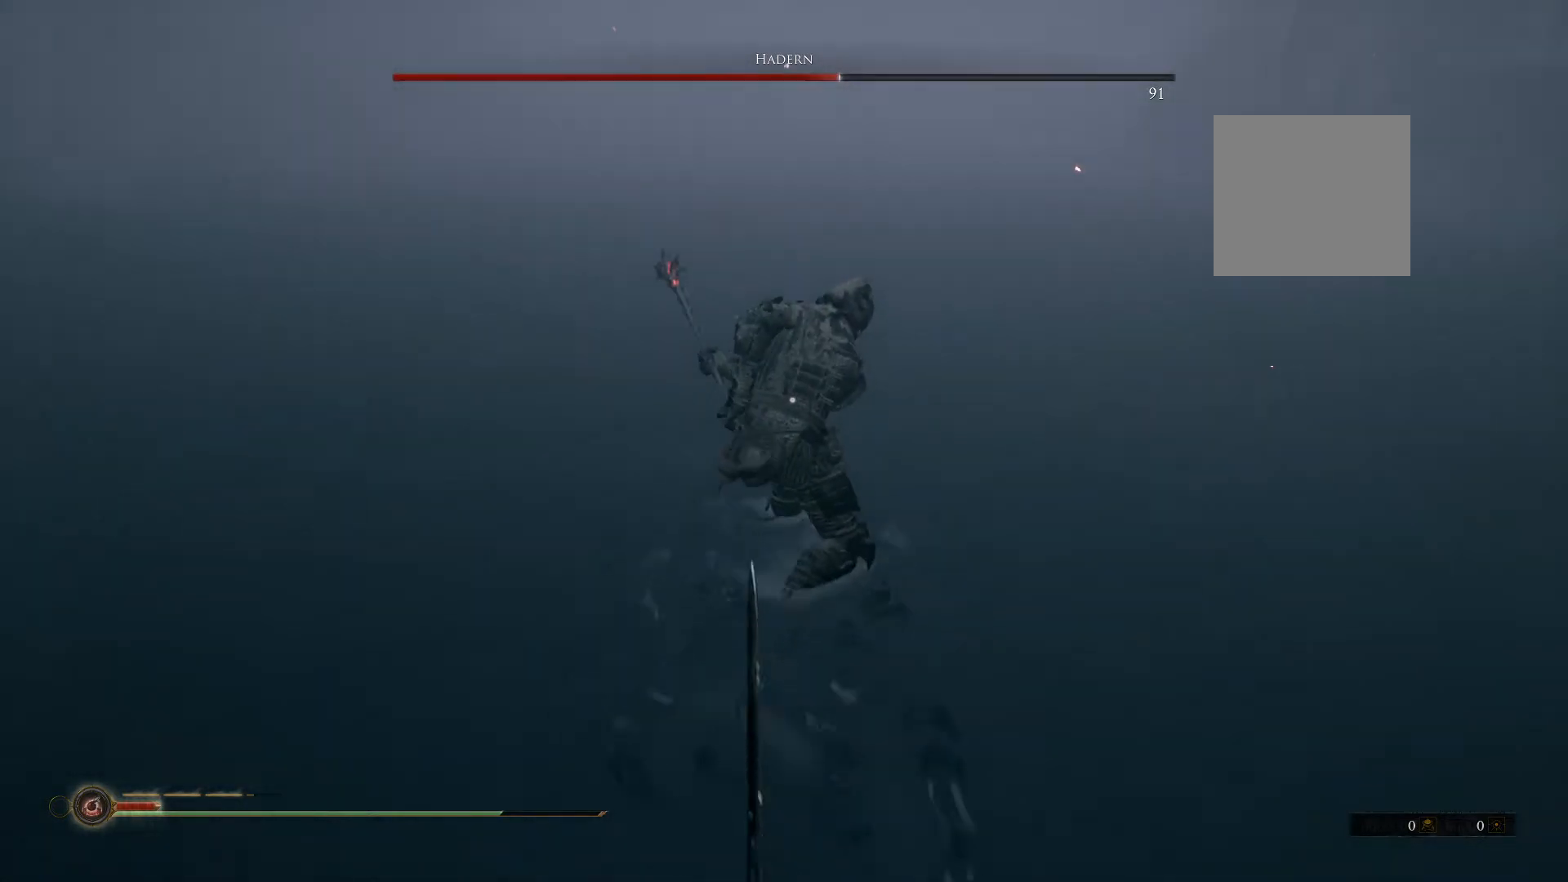
{"dt_ms": 500, "buttons": ["B"], "left_stick": "down", "right_stick": "center", "button_events": []}
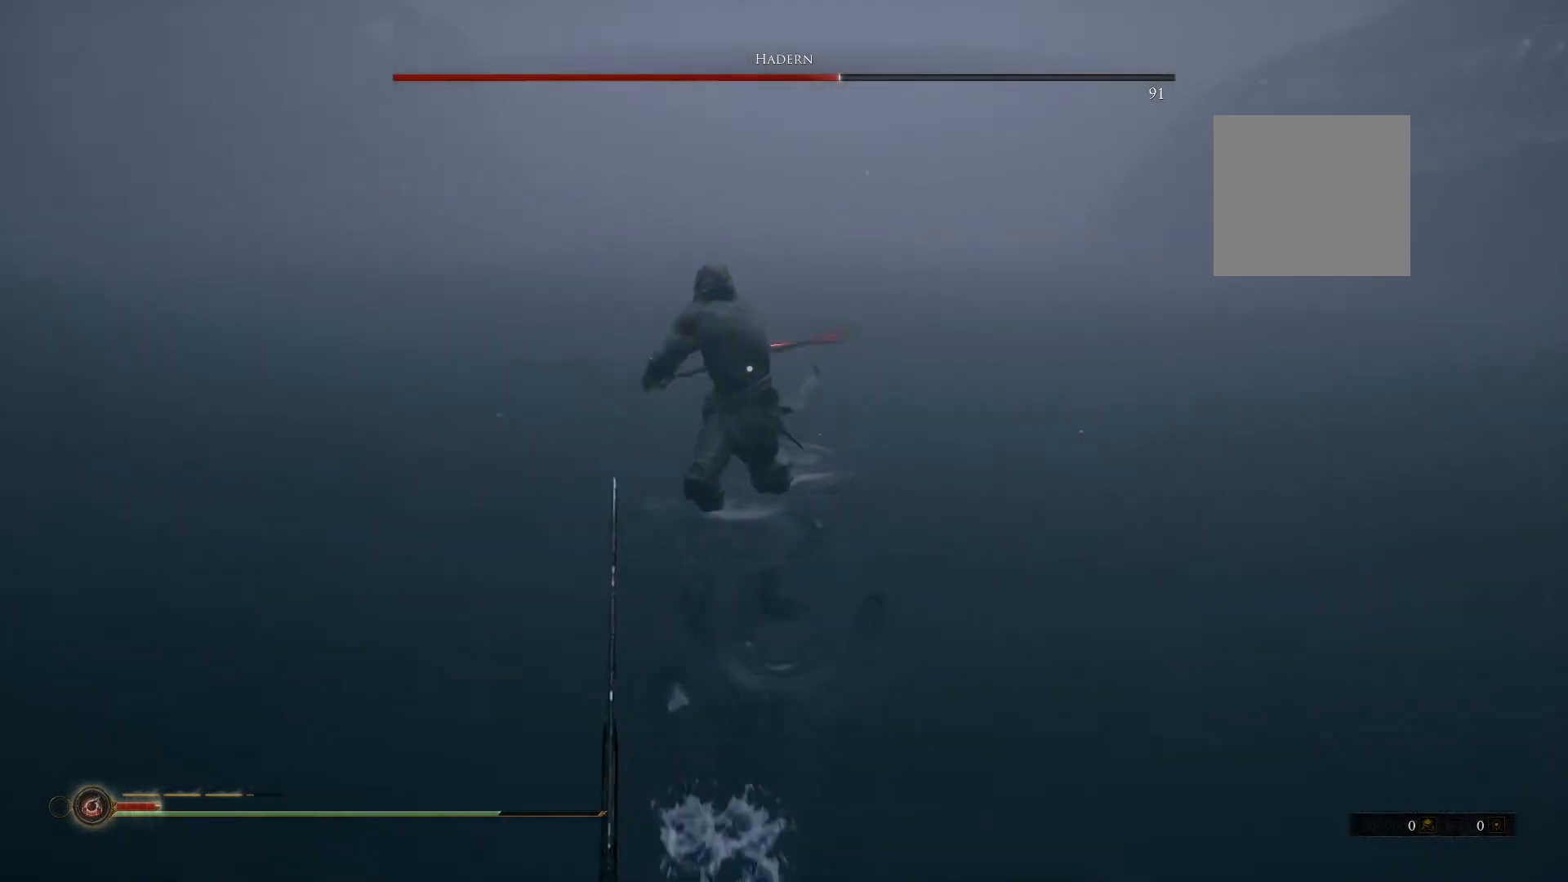
{"dt_ms": 500, "buttons": ["B"], "left_stick": "down-left", "right_stick": "center", "button_events": []}
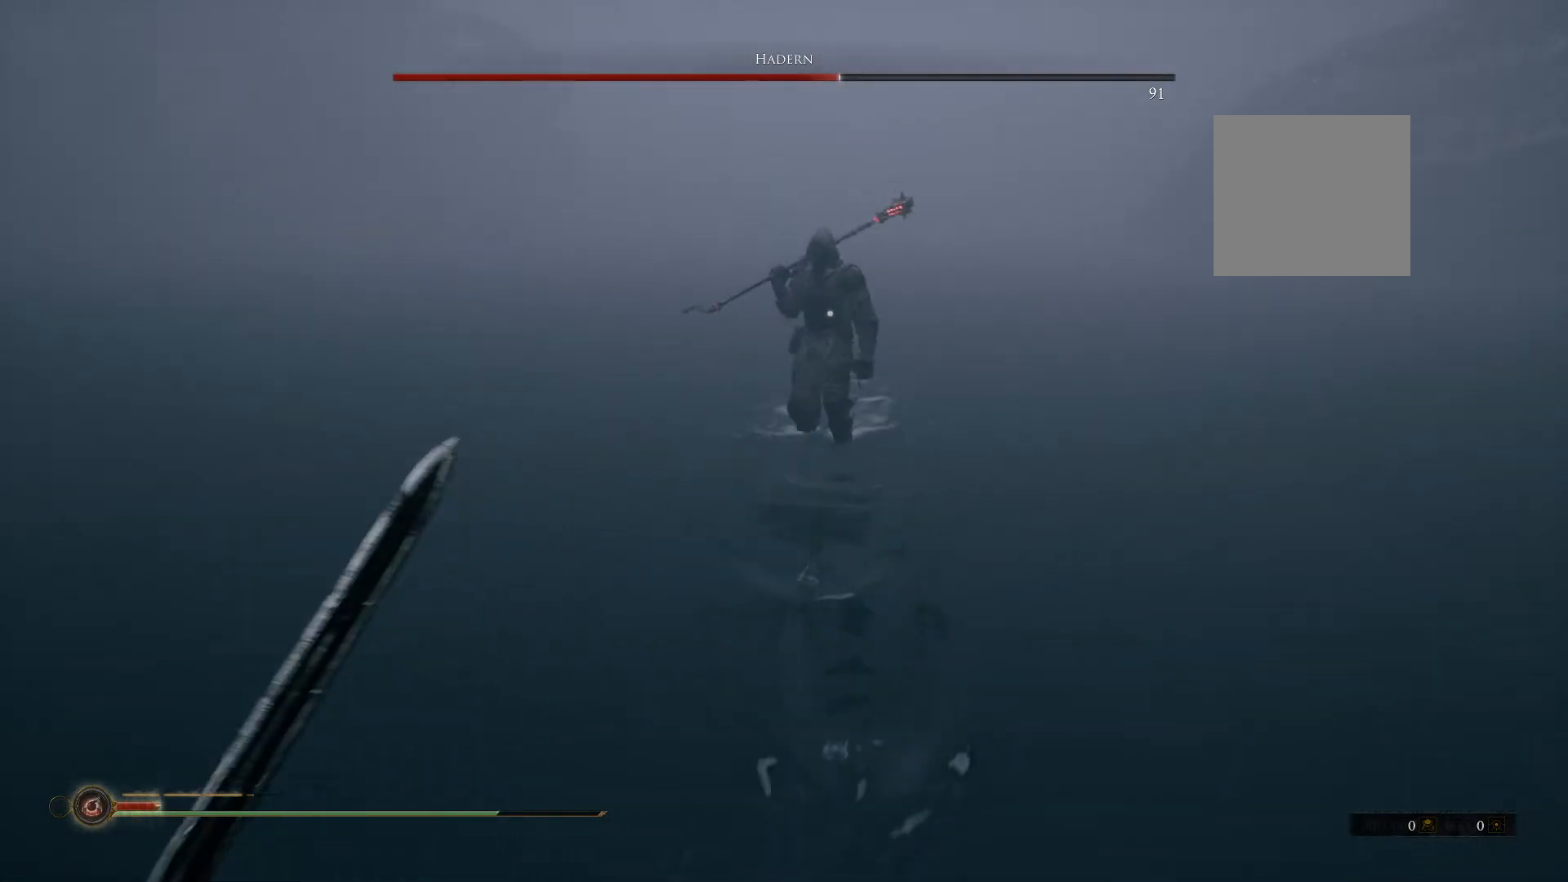
{"dt_ms": 500, "buttons": ["B"], "left_stick": "down-left", "right_stick": "center", "button_events": []}
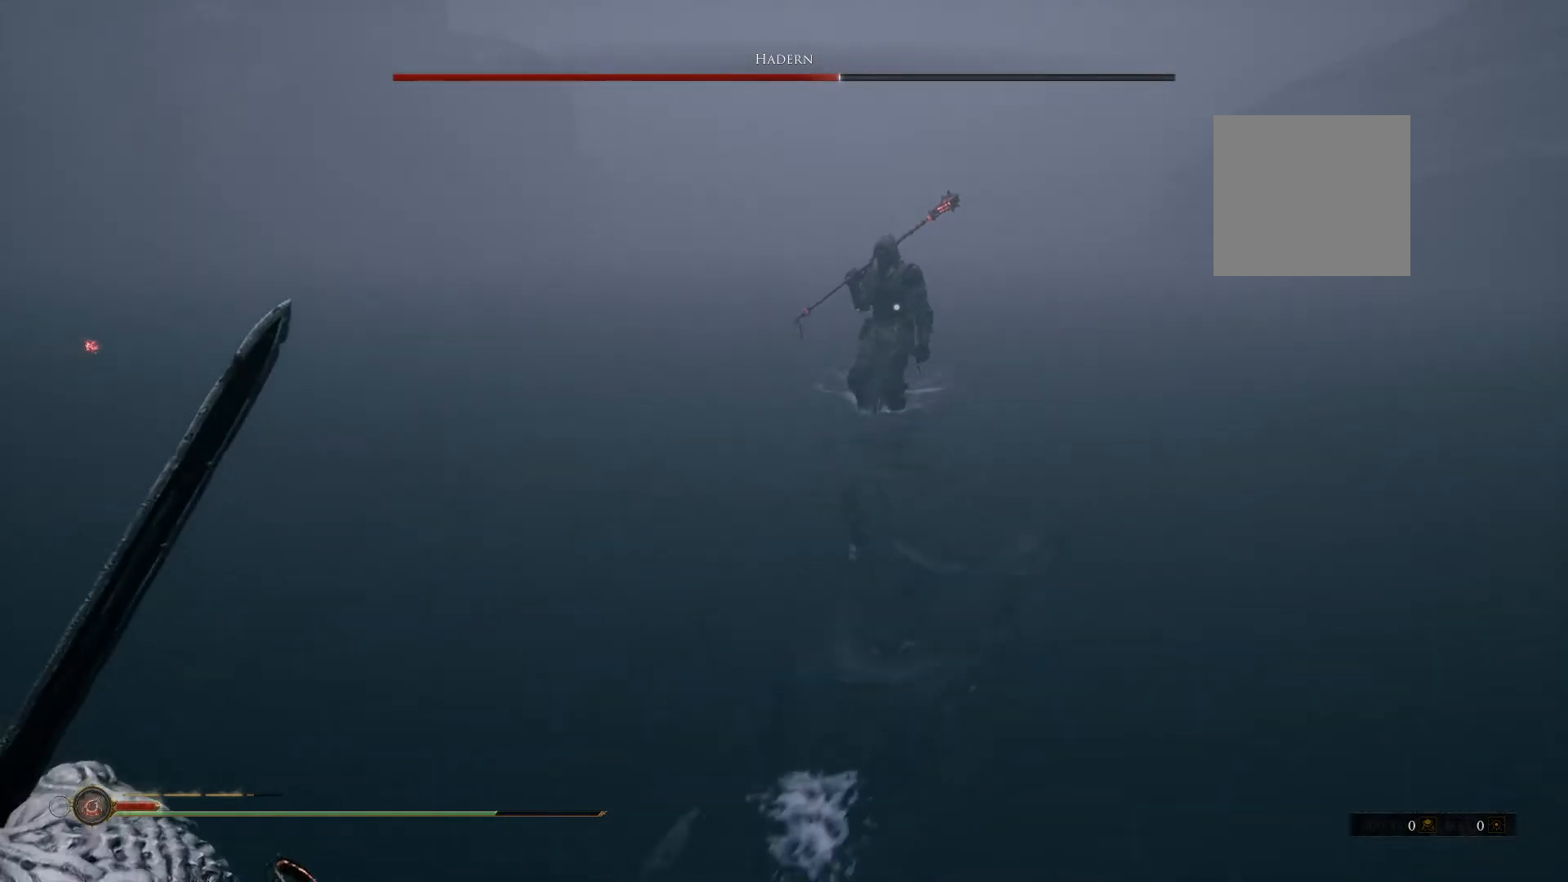
{"dt_ms": 500, "buttons": ["B"], "left_stick": "down-left", "right_stick": "center", "button_events": []}
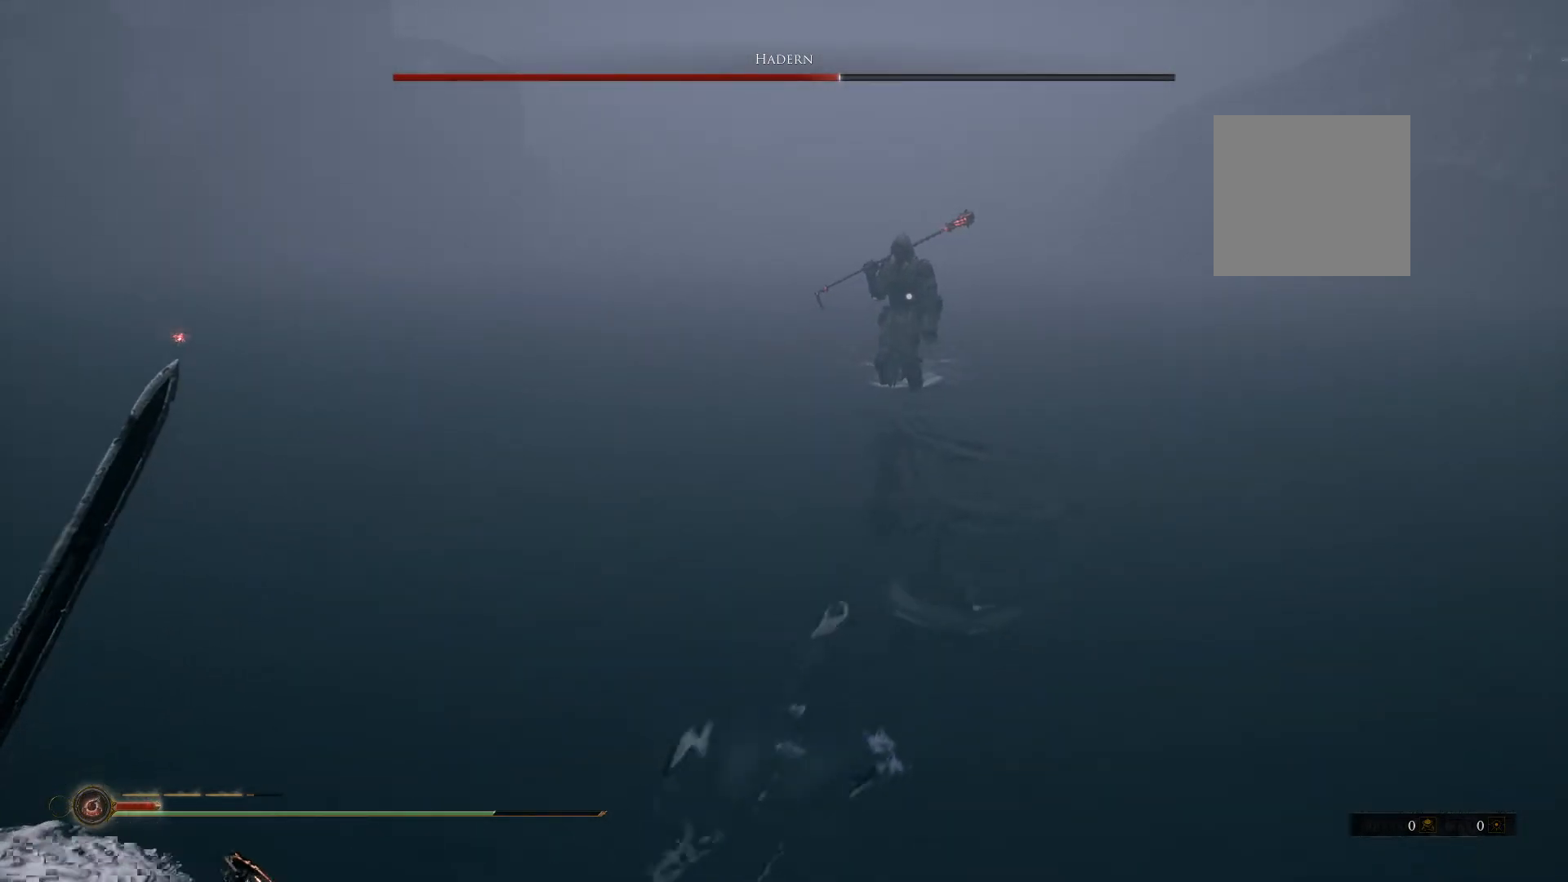
{"dt_ms": 500, "buttons": ["B"], "left_stick": "down-left", "right_stick": "center", "button_events": []}
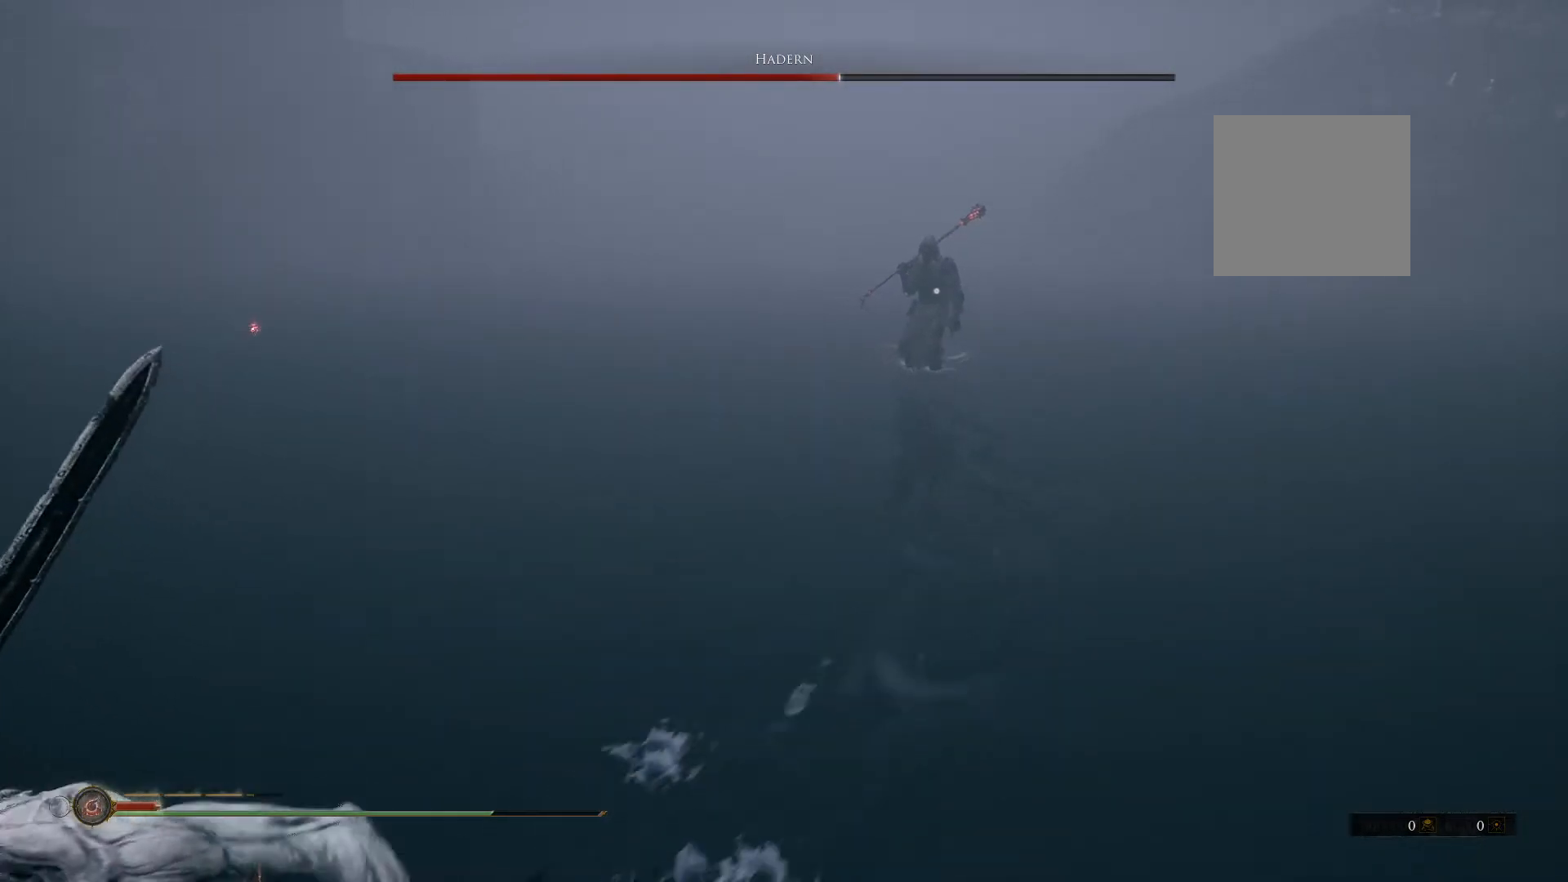
{"dt_ms": 500, "buttons": ["B"], "left_stick": "down-left", "right_stick": "center", "button_events": []}
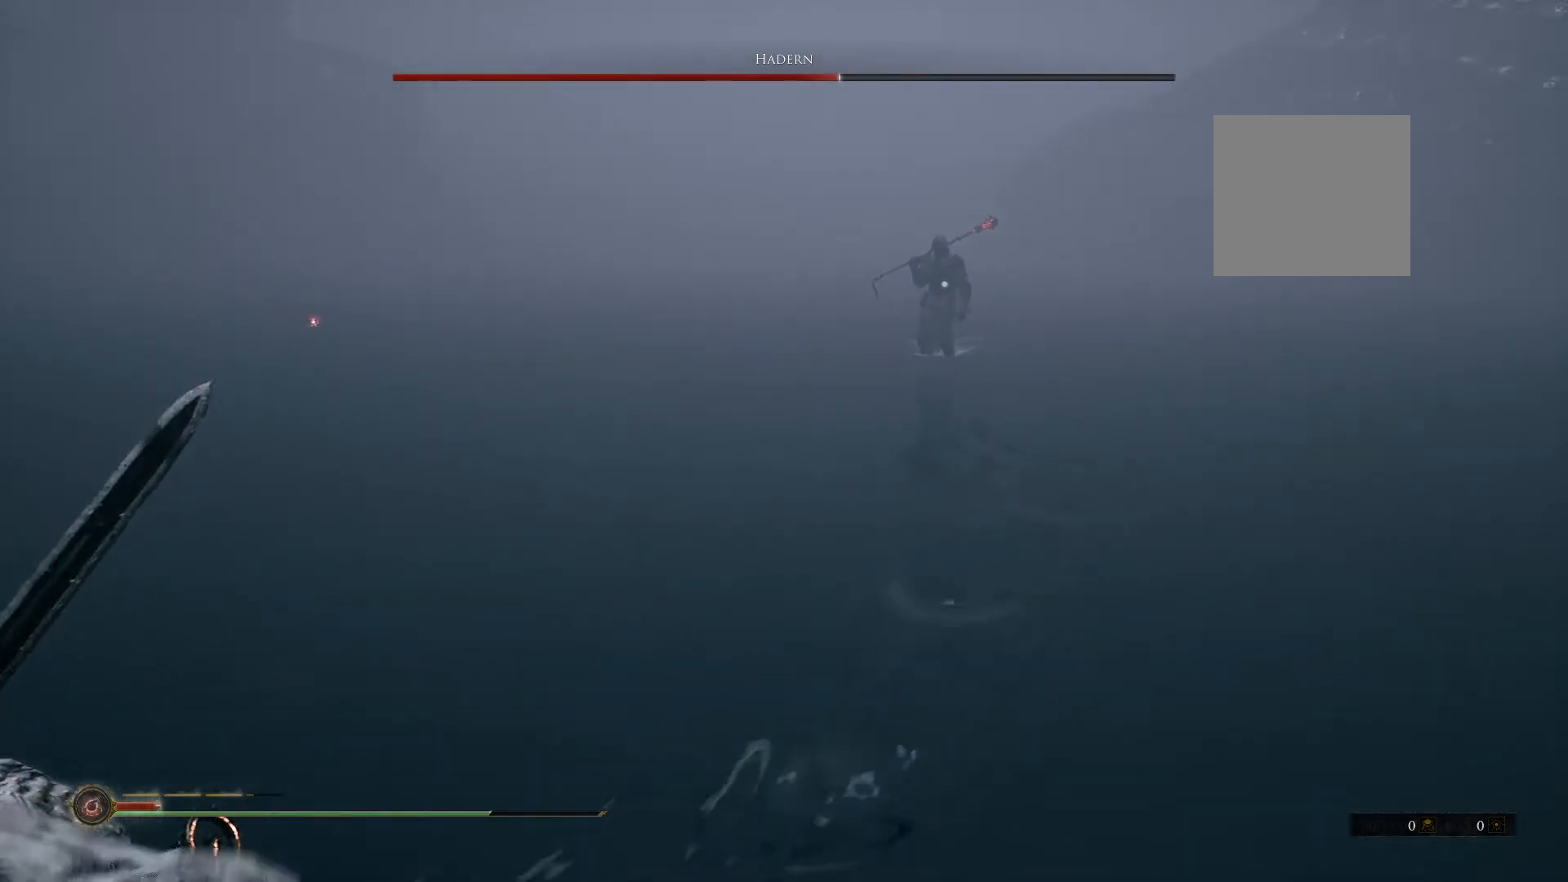
{"dt_ms": 500, "buttons": ["B"], "left_stick": "down-left", "right_stick": "center", "button_events": []}
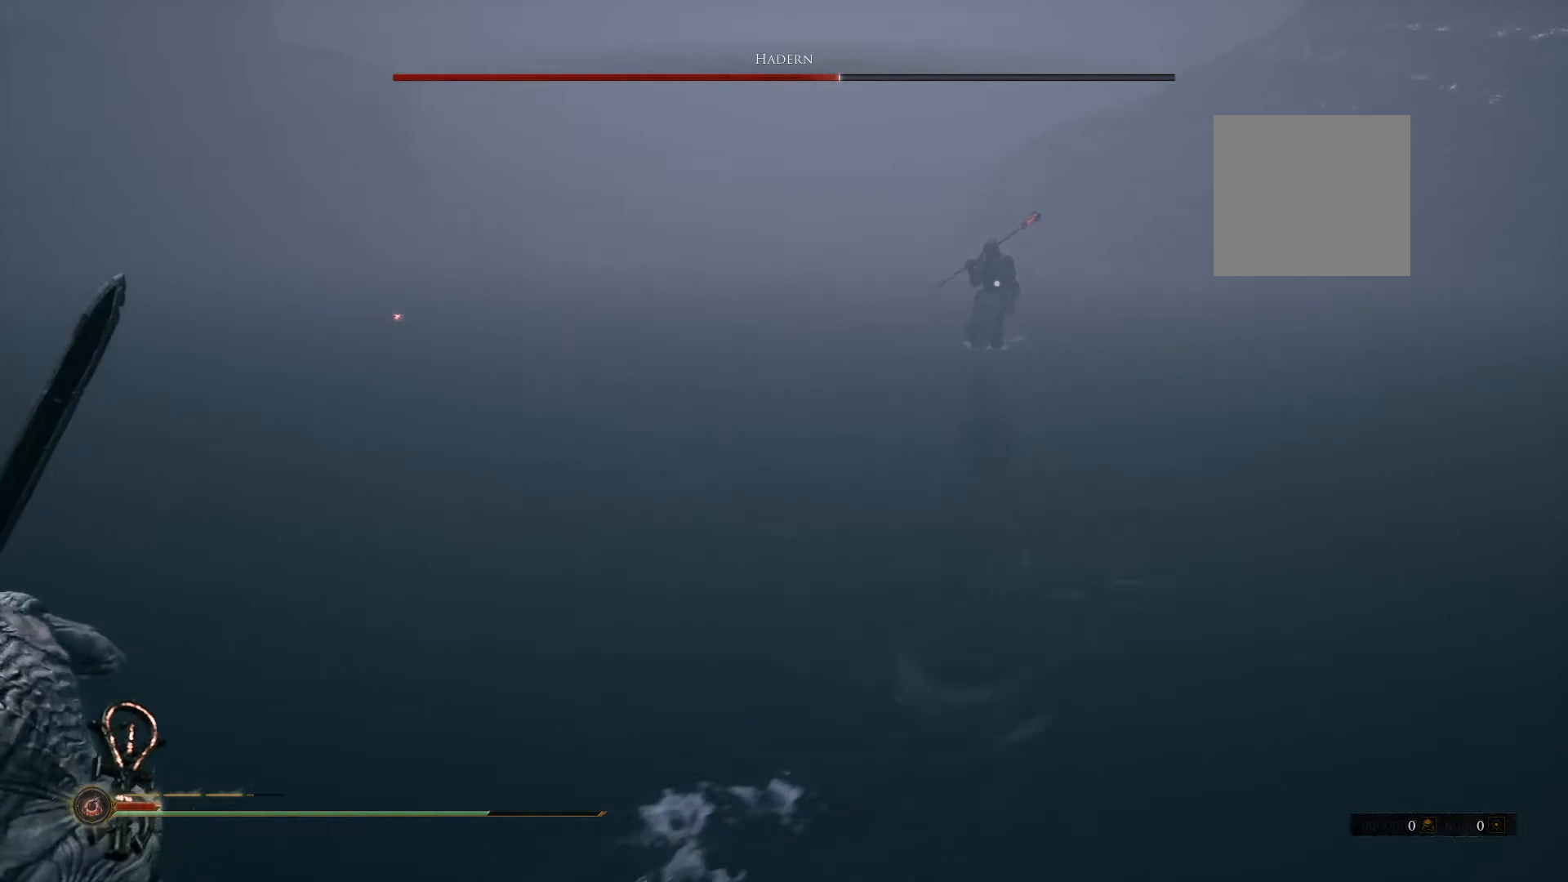
{"dt_ms": 500, "buttons": ["B"], "left_stick": "down-left", "right_stick": "center", "button_events": []}
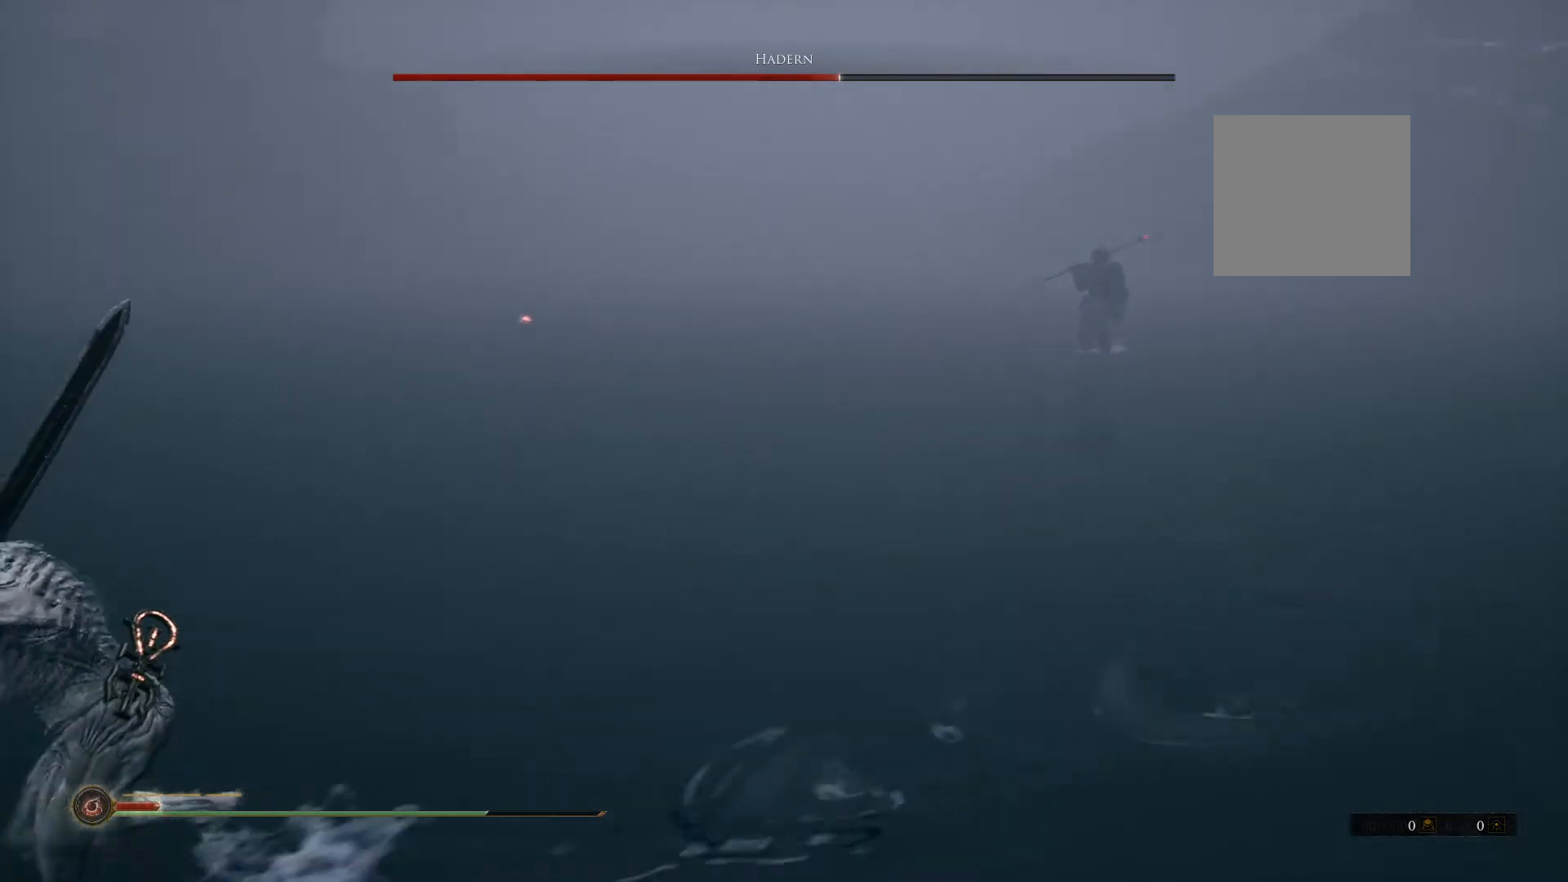
{"dt_ms": 500, "buttons": [], "left_stick": "down-left", "right_stick": "center", "button_events": [[240, "B", "up"]]}
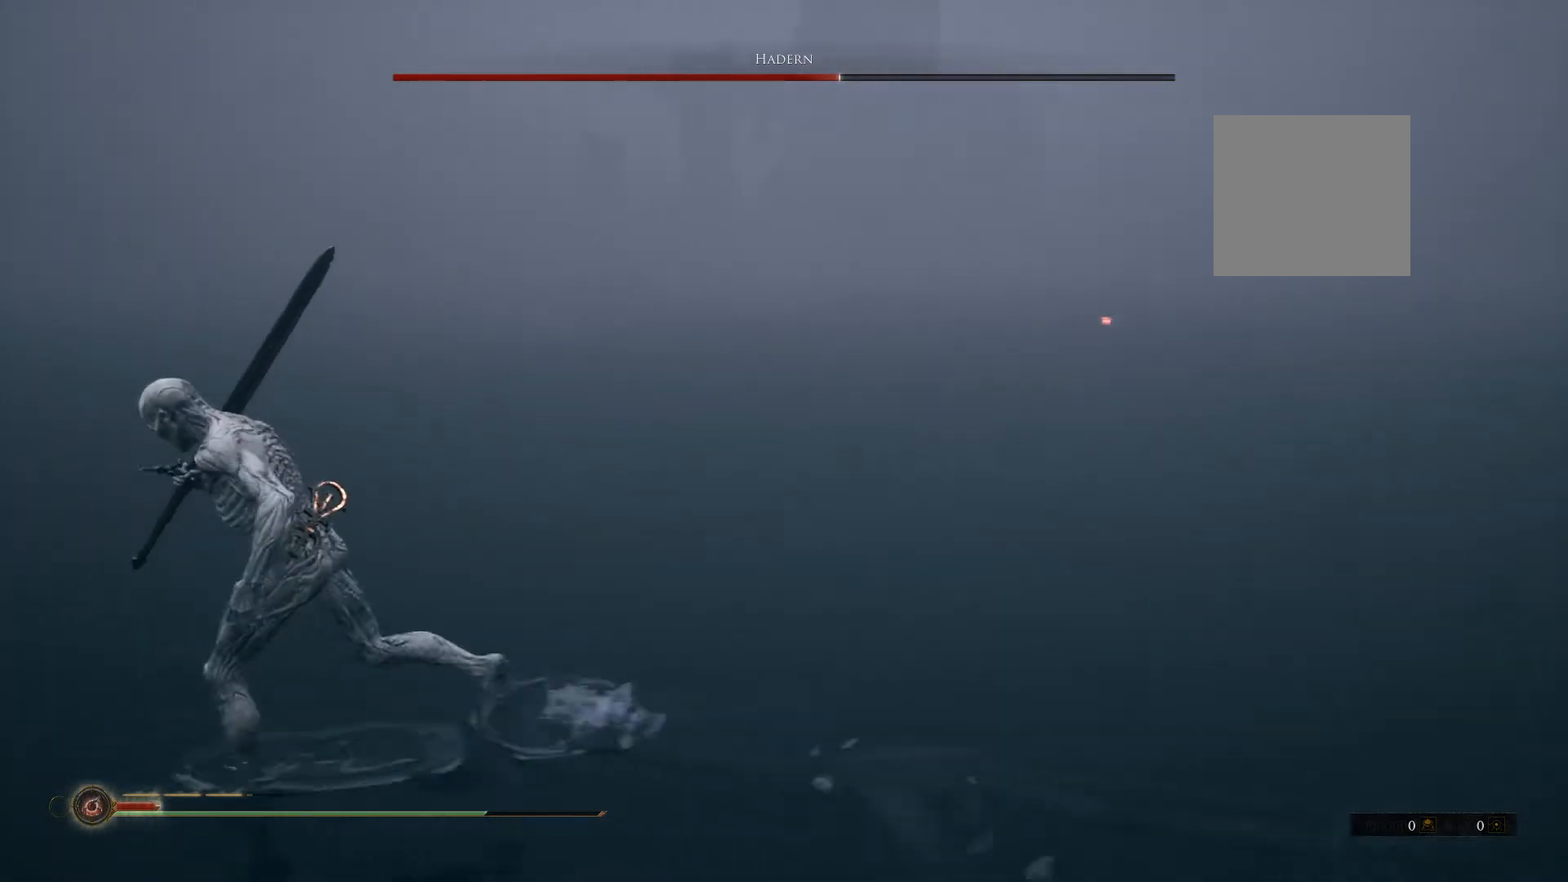
{"dt_ms": 500, "buttons": [], "left_stick": "down-left", "right_stick": "center", "button_events": []}
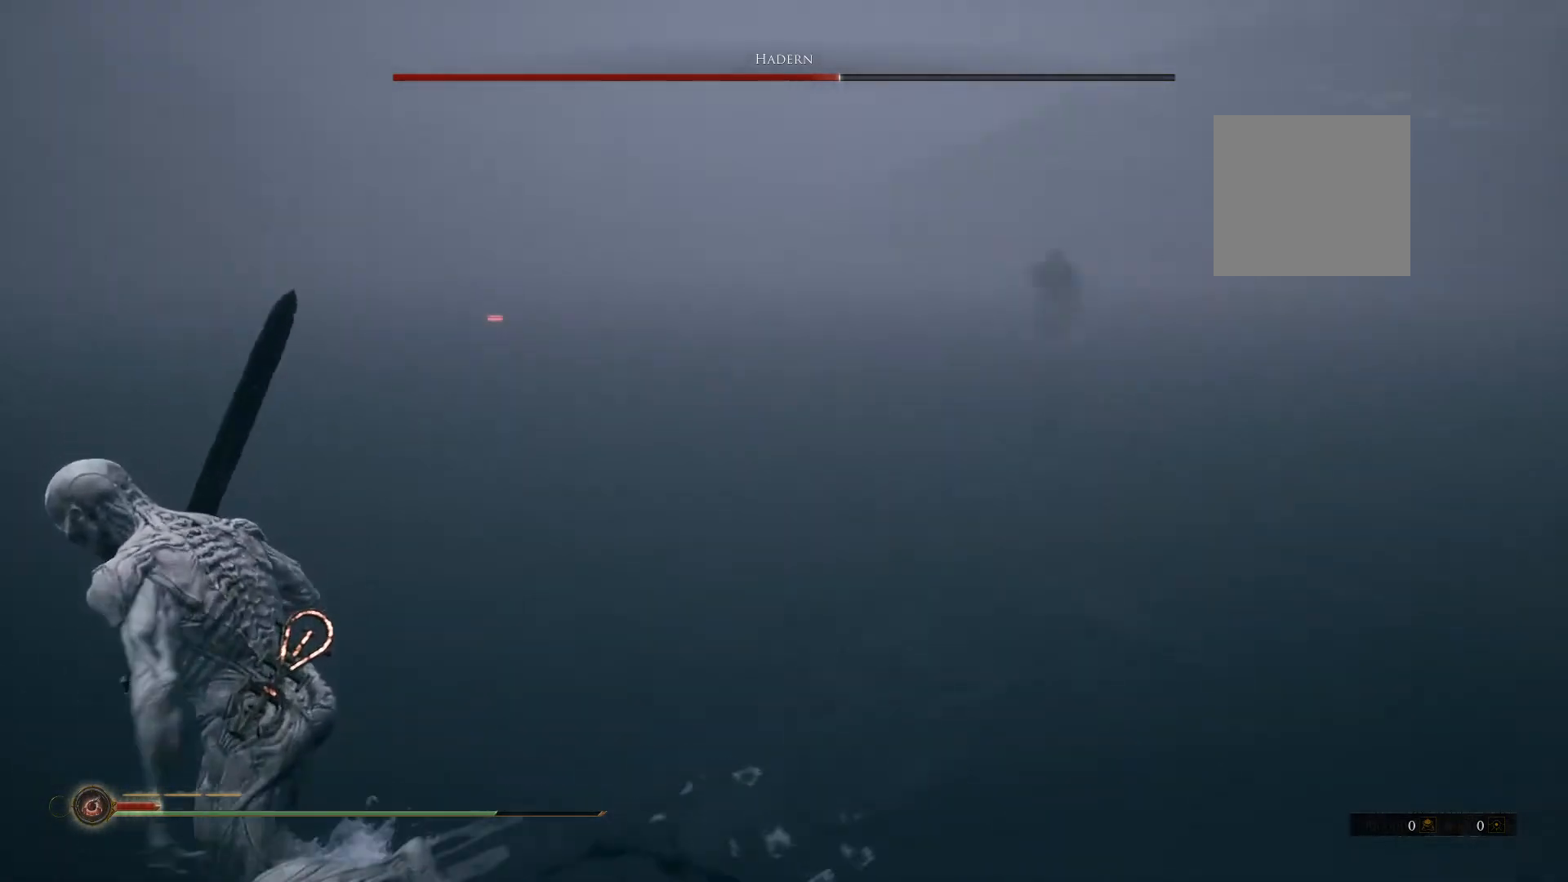
{"dt_ms": 1000, "buttons": [], "left_stick": "down-left", "right_stick": "center", "button_events": []}
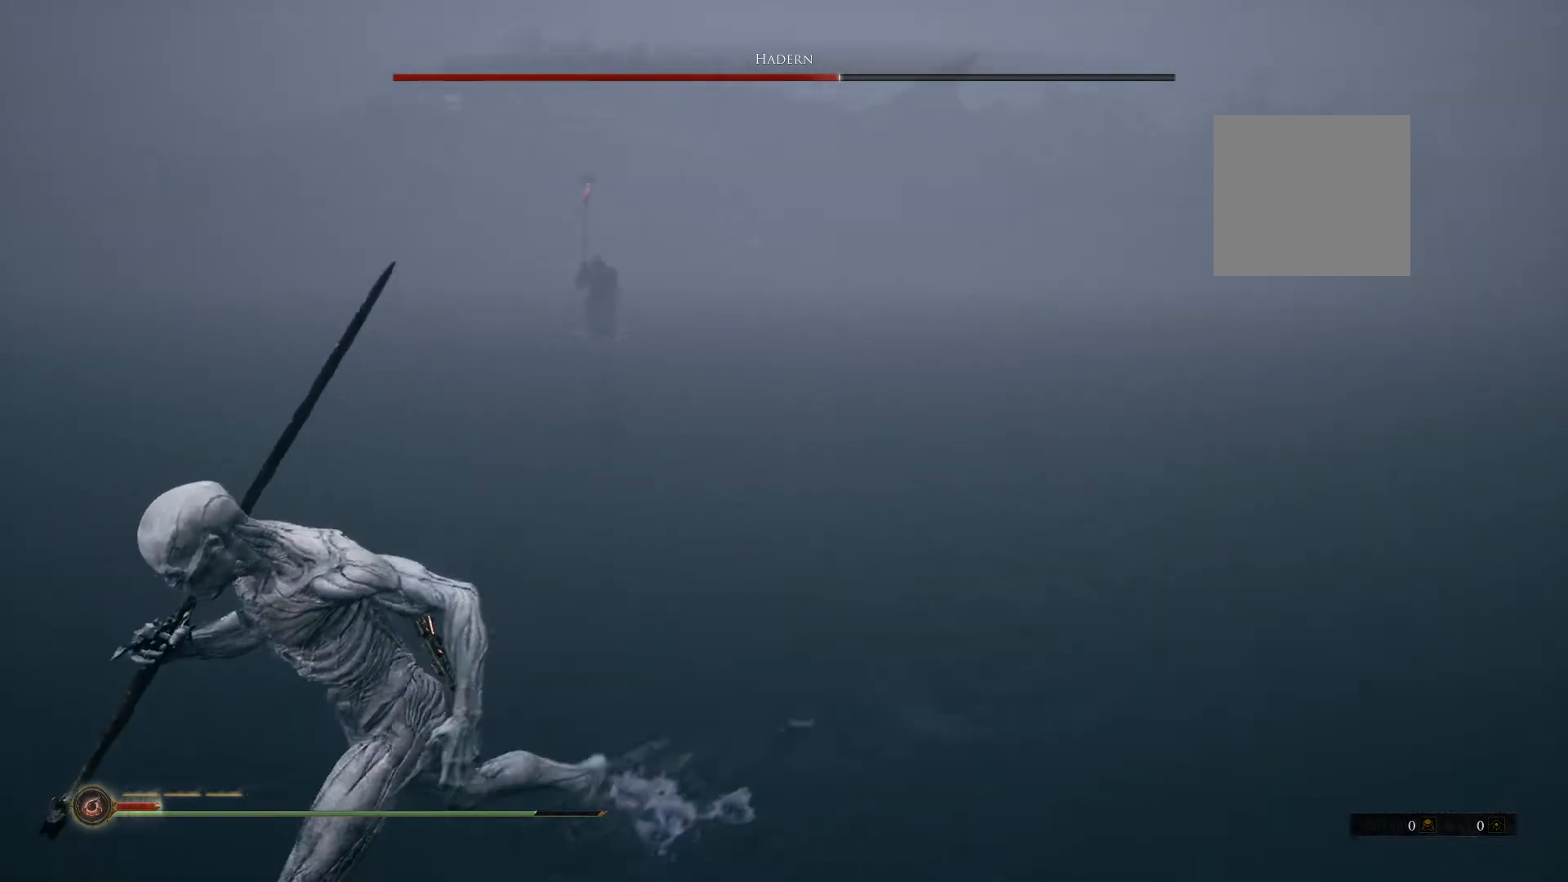
{"dt_ms": 500, "buttons": [], "left_stick": "down-left", "right_stick": "center", "button_events": []}
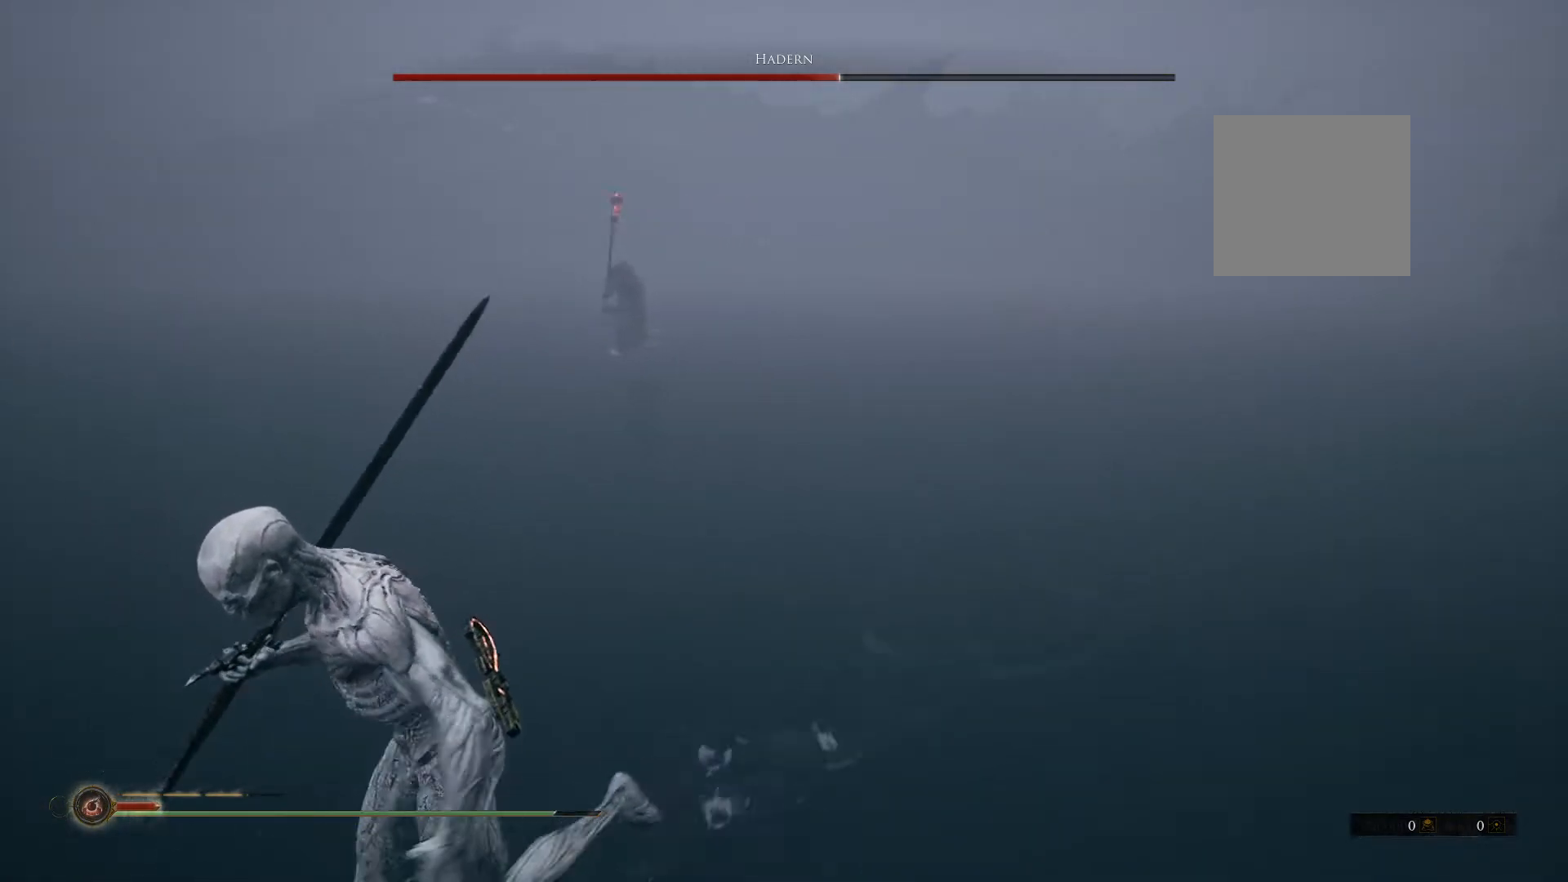
{"dt_ms": 500, "buttons": ["B"], "left_stick": "down-left", "right_stick": "center", "button_events": [[360, "B", "down"]]}